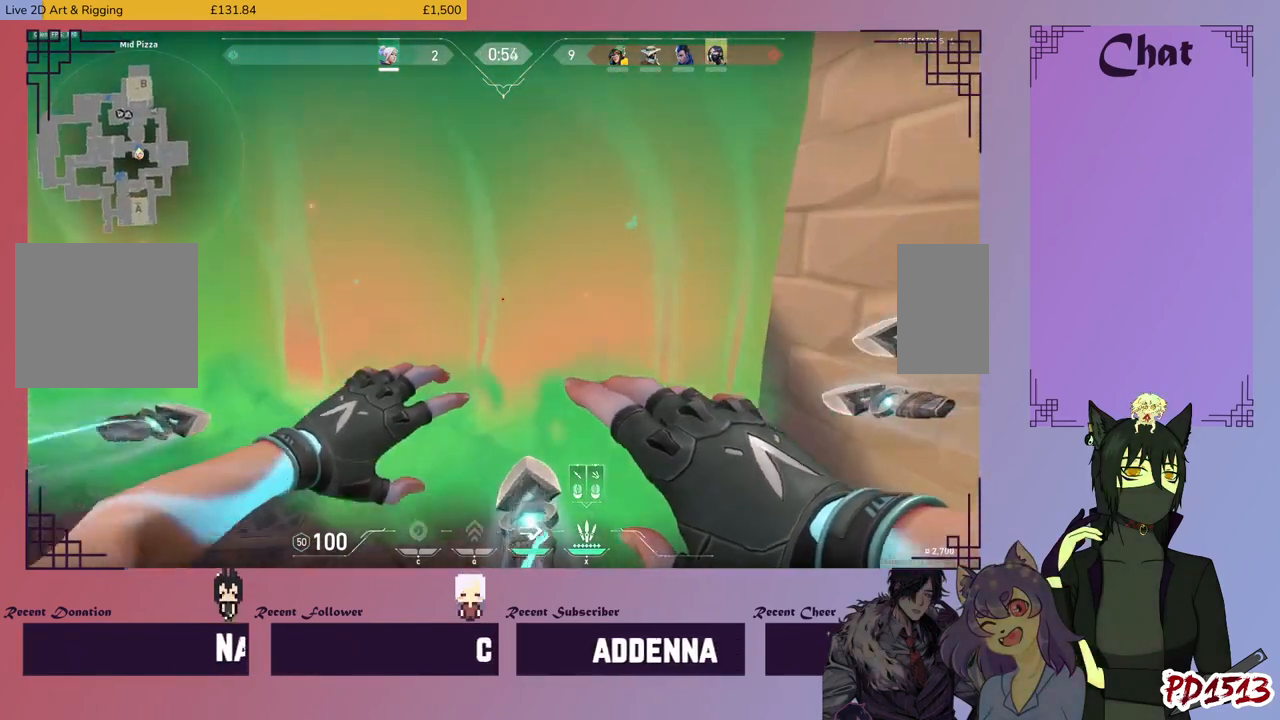
Gameplay with keyboard and mouse; each line is a JSON object with the keys and mouse buttons held at the frame after it. "events" lists presses ("down") and releases ("up") of "a", "c", "ctrl", "d", "e", "f", "q", "r", "s", "shift", "space", "tab", "v", "w", "x", "z", "mouse_left", "mouse_wheel", "mouse_right", "mouse_mb4" and "mouse_mb5" between this image and that frame as [ms after this image, input, new state], when the widget could be followed in between. "mouse_left", "mouse_wheel", "mouse_right", "mouse_mb4", "mouse_mb5" = the "left", "wheel", "right", "mb4", "mb5" buttons of the "mouse" list. No other keys are recorded. "wheel" means that the mouse wheel is clicked or scrolled. Mouse movement is not recorded.
{"keys": ["shift"], "mouse": [], "events": []}
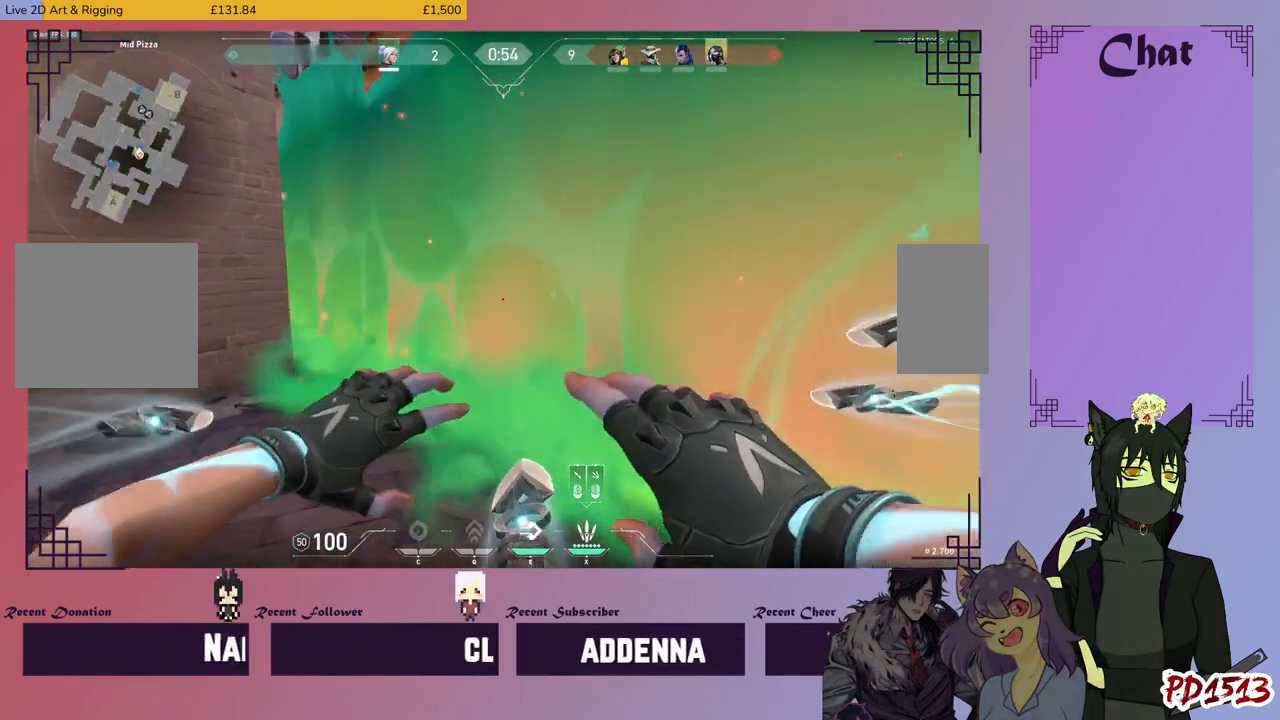
{"keys": ["shift"], "mouse": [], "events": []}
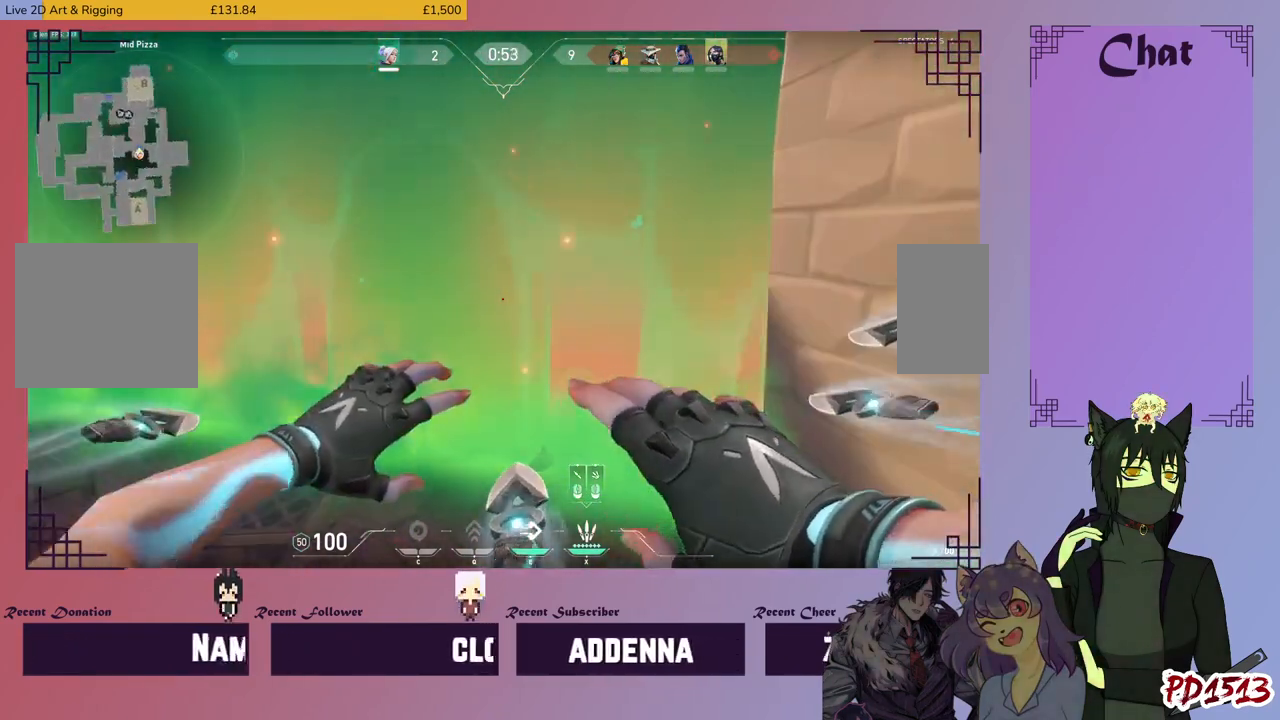
{"keys": ["shift"], "mouse": [], "events": []}
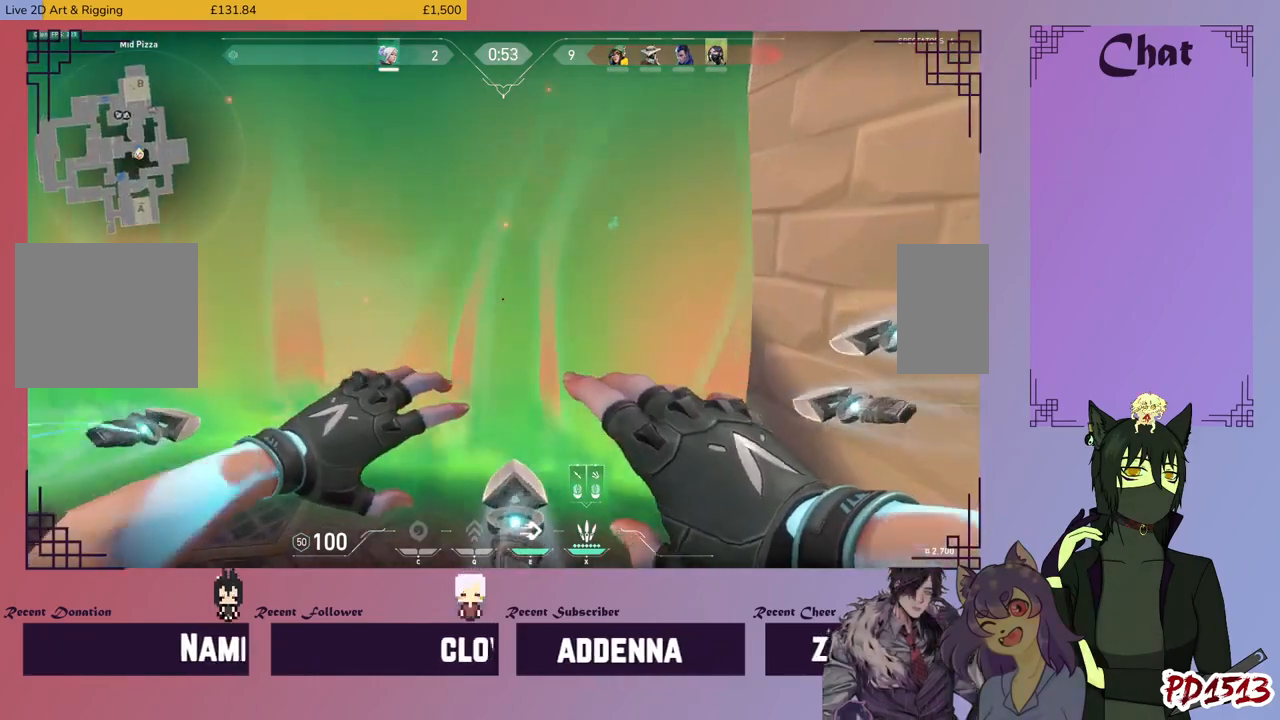
{"keys": ["a", "shift"], "mouse": [], "events": [[33, "a", "down"]]}
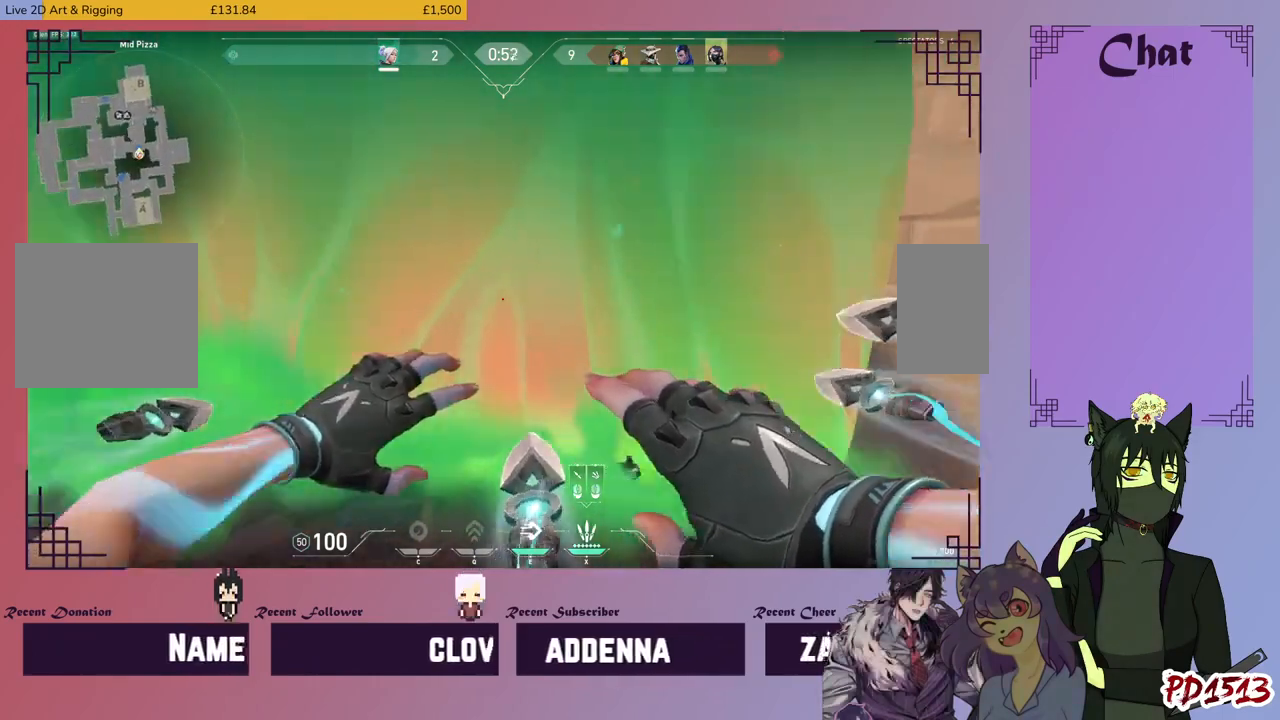
{"keys": ["a", "shift", "w"], "mouse": [], "events": [[133, "w", "down"]]}
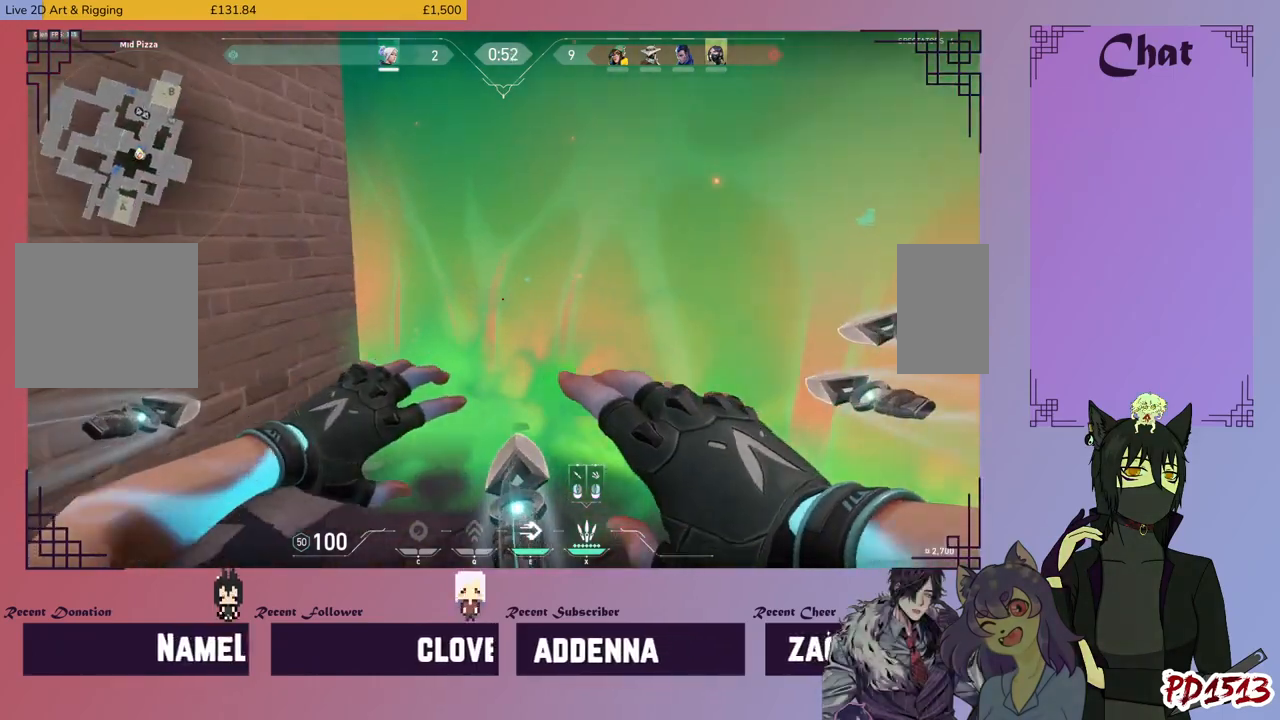
{"keys": ["shift"], "mouse": [], "events": [[333, "w", "up"], [433, "a", "up"]]}